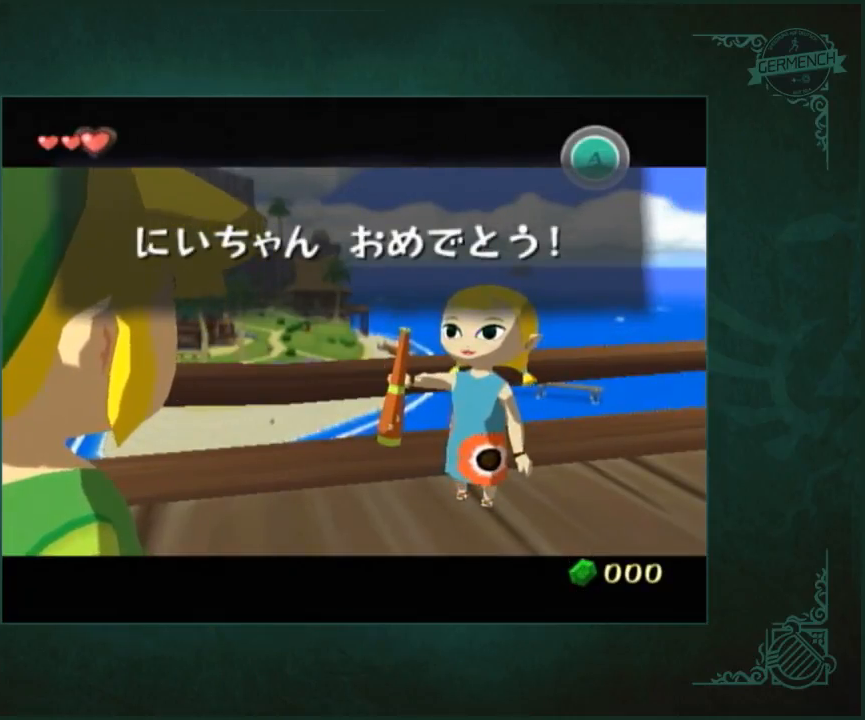
Gameplay with a controller (Nintendo layout); each line is a JSON object with the inputs held at the frame after it. "button_events" lists button changes between this image and that frame as [ms after this image, input, new state], when the widget could be followed in between (sticks are given only as held states). Not read: L1 L3 R3.
{"buttons": [], "left_stick": "center", "right_stick": "center", "button_events": [[50, "B", "up"], [150, "B", "down"], [217, "B", "up"], [350, "B", "down"], [383, "B", "up"]]}
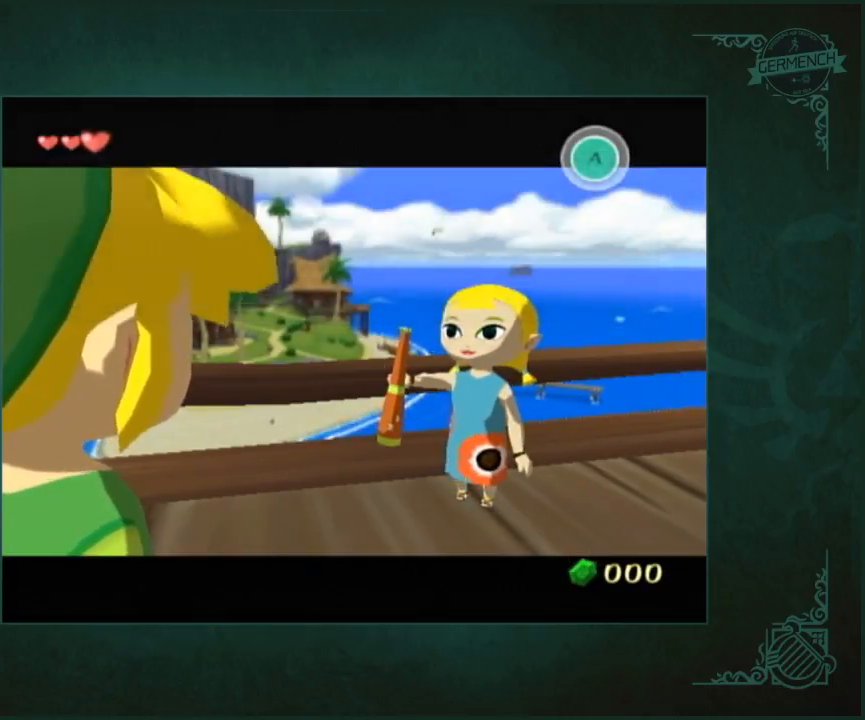
{"buttons": ["B"], "left_stick": "center", "right_stick": "center"}
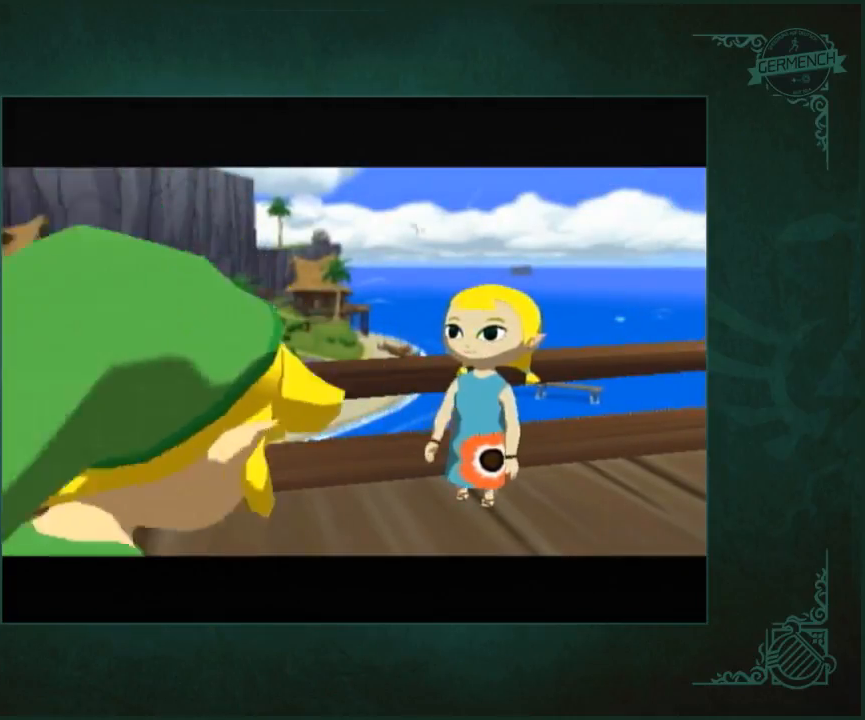
{"buttons": ["B"], "left_stick": "center", "right_stick": "center", "button_events": []}
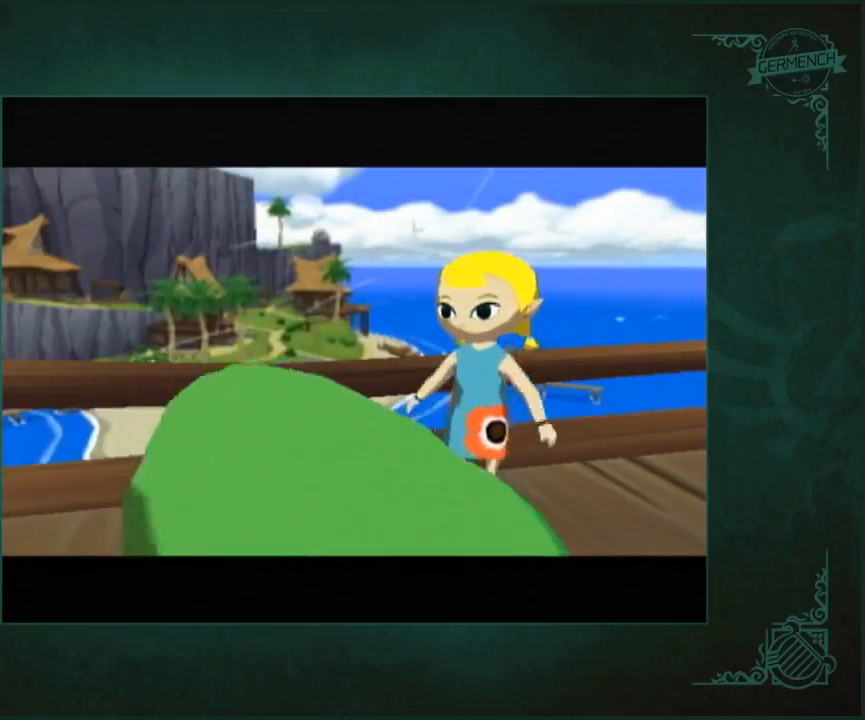
{"buttons": ["B"], "left_stick": "center", "right_stick": "center", "button_events": [[217, "A", "down"], [283, "A", "up"], [383, "A", "down"], [450, "A", "up"]]}
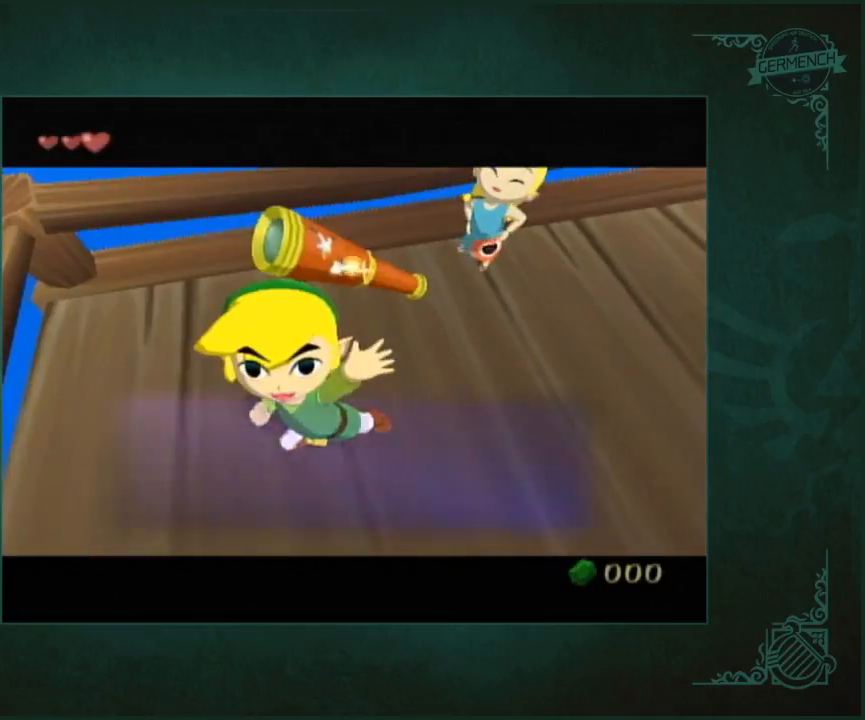
{"buttons": ["B"], "left_stick": "center", "right_stick": "center", "button_events": [[217, "A", "down"], [283, "A", "up"], [383, "A", "down"], [450, "A", "up"]]}
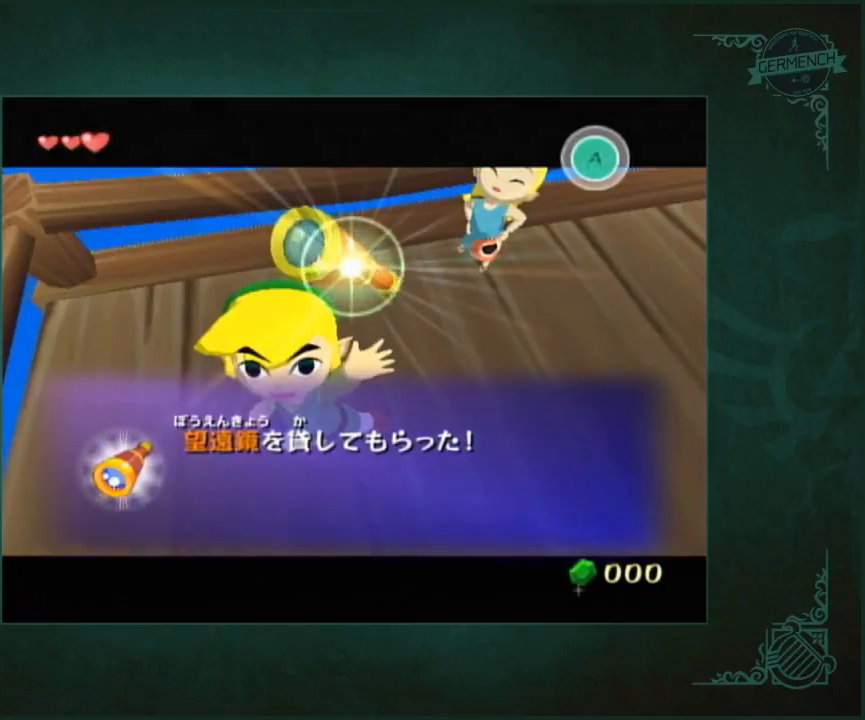
{"buttons": ["B"], "left_stick": "center", "right_stick": "center", "button_events": [[383, "A", "down"], [450, "A", "up"]]}
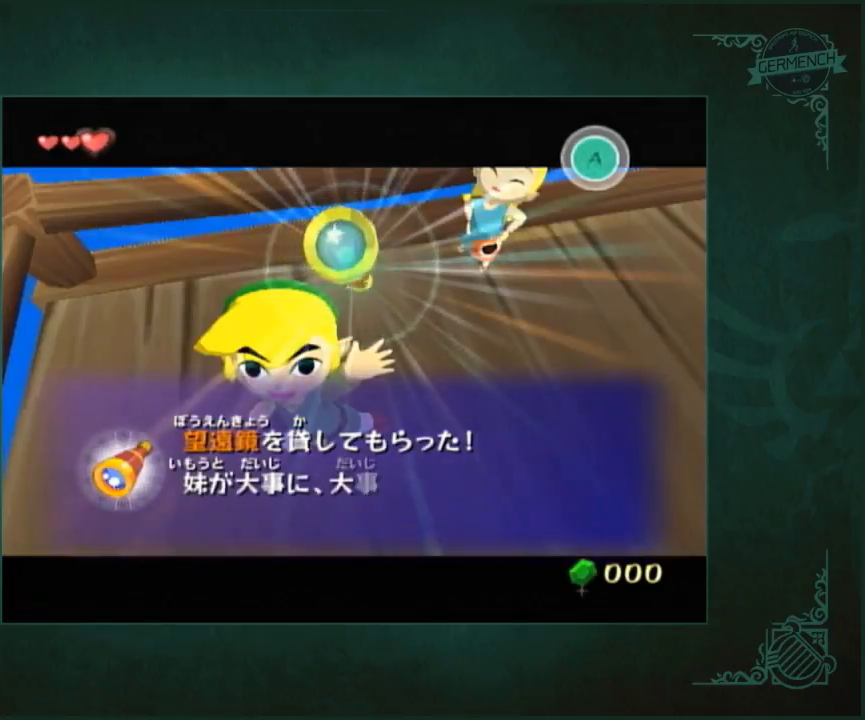
{"buttons": ["B"], "left_stick": "center", "right_stick": "center", "button_events": [[383, "A", "down"], [450, "A", "up"]]}
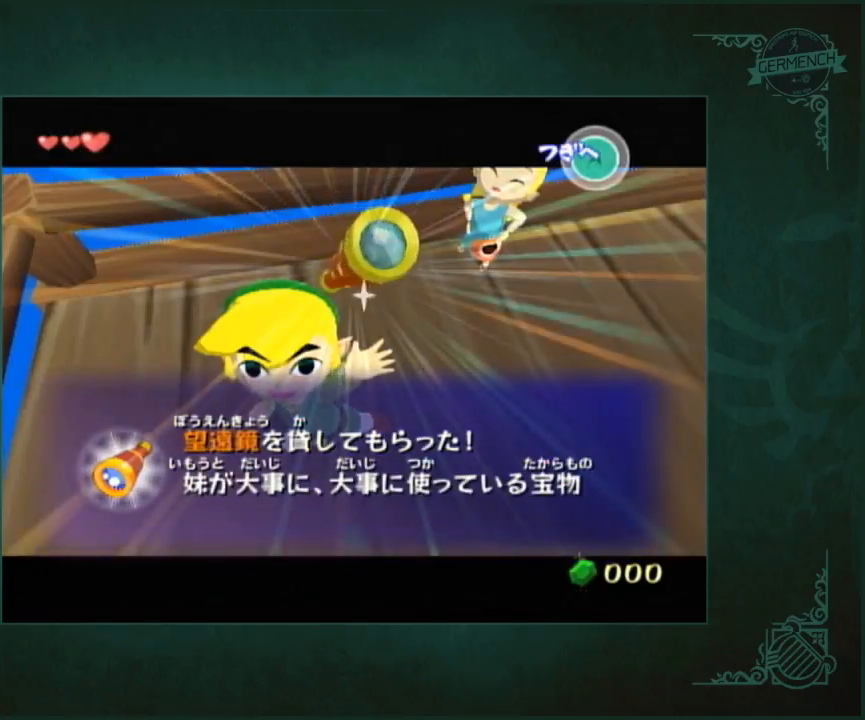
{"buttons": ["B"], "left_stick": "center", "right_stick": "center", "button_events": [[50, "A", "down"], [117, "A", "up"], [217, "A", "down"], [283, "A", "up"], [383, "A", "down"], [450, "A", "up"]]}
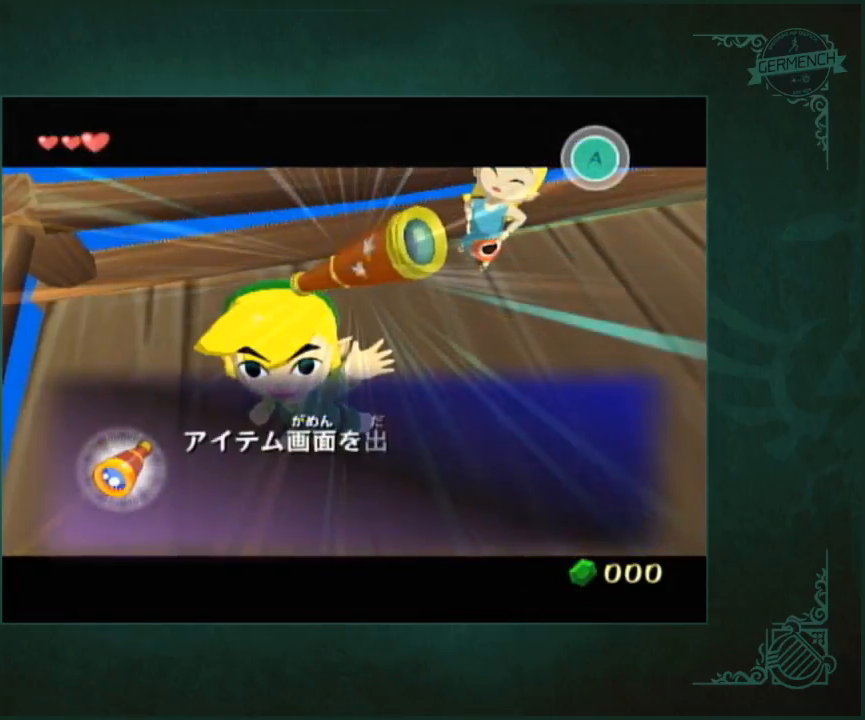
{"buttons": ["B"], "left_stick": "center", "right_stick": "center", "button_events": [[217, "A", "down"], [283, "A", "up"], [383, "A", "down"], [450, "A", "up"]]}
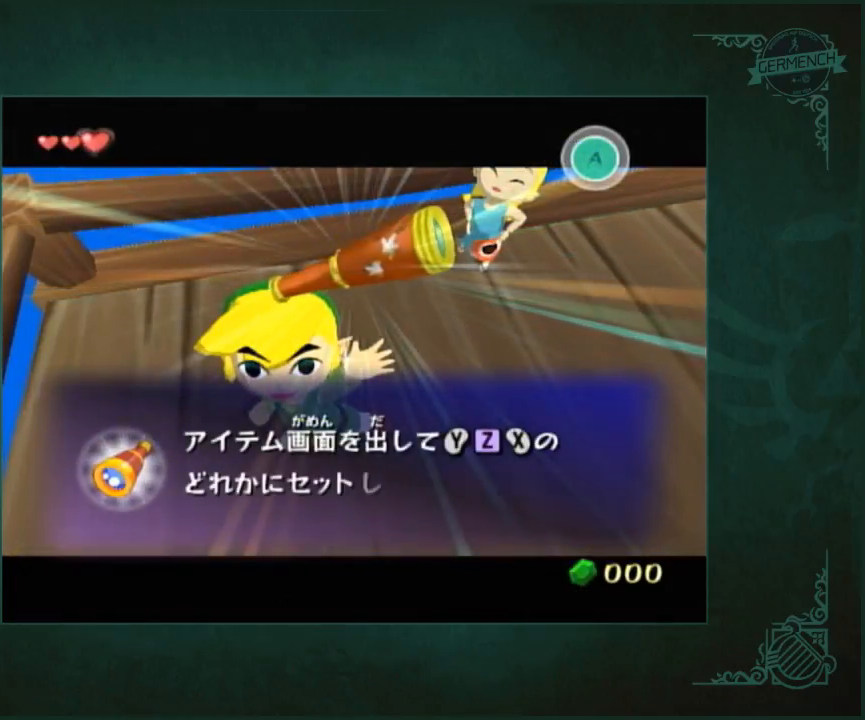
{"buttons": [], "left_stick": "center", "right_stick": "center", "button_events": [[17, "B", "up"], [150, "B", "down"], [183, "B", "up"], [283, "B", "down"], [350, "B", "up"], [383, "A", "down"], [383, "X", "down"], [450, "A", "up"], [450, "X", "up"]]}
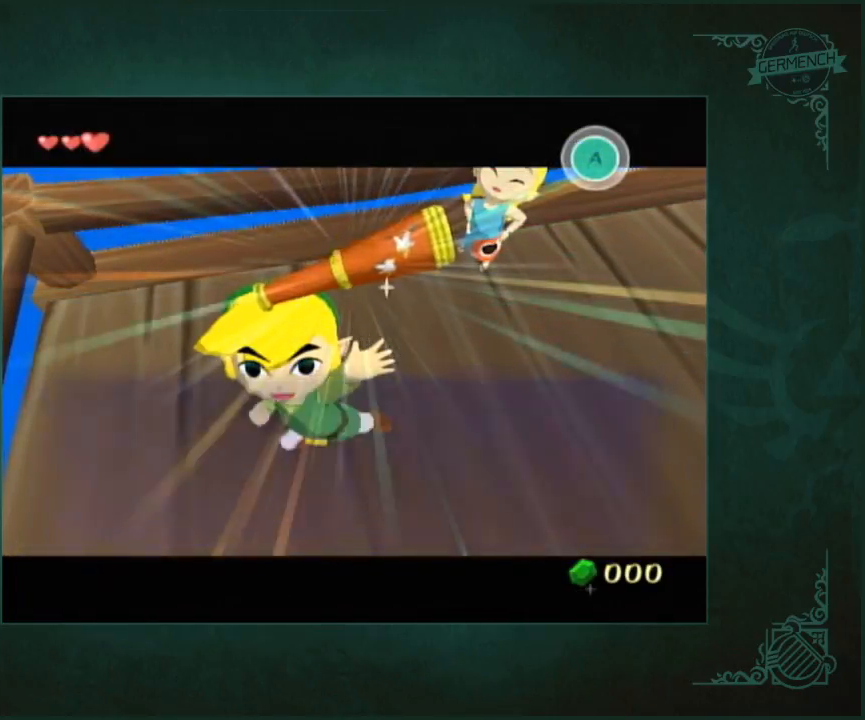
{"buttons": ["A"], "left_stick": "center", "right_stick": "center", "button_events": [[50, "A", "down"], [150, "A", "up"], [417, "A", "down"]]}
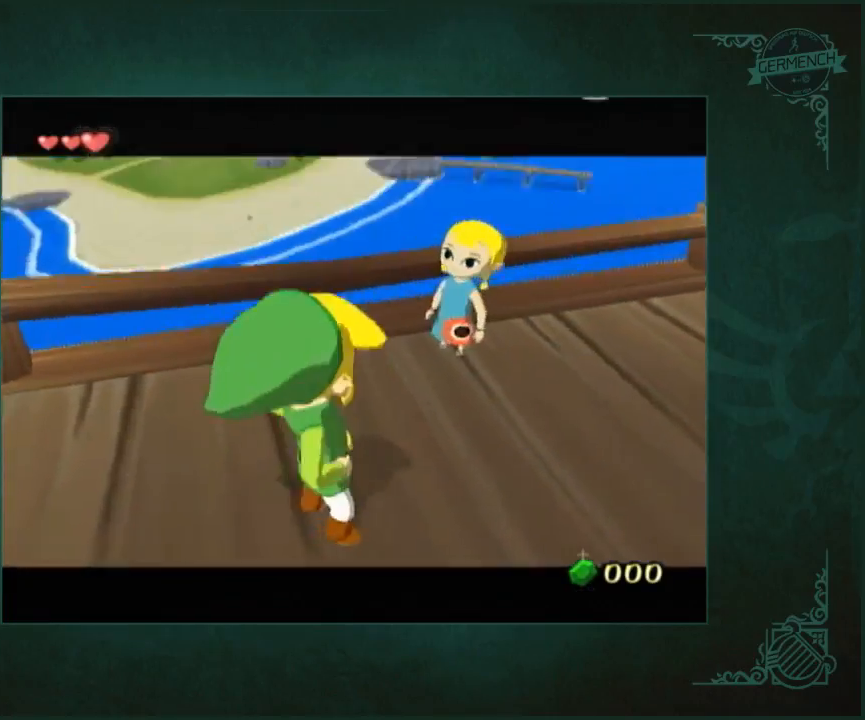
{"buttons": [], "left_stick": "center", "right_stick": "center"}
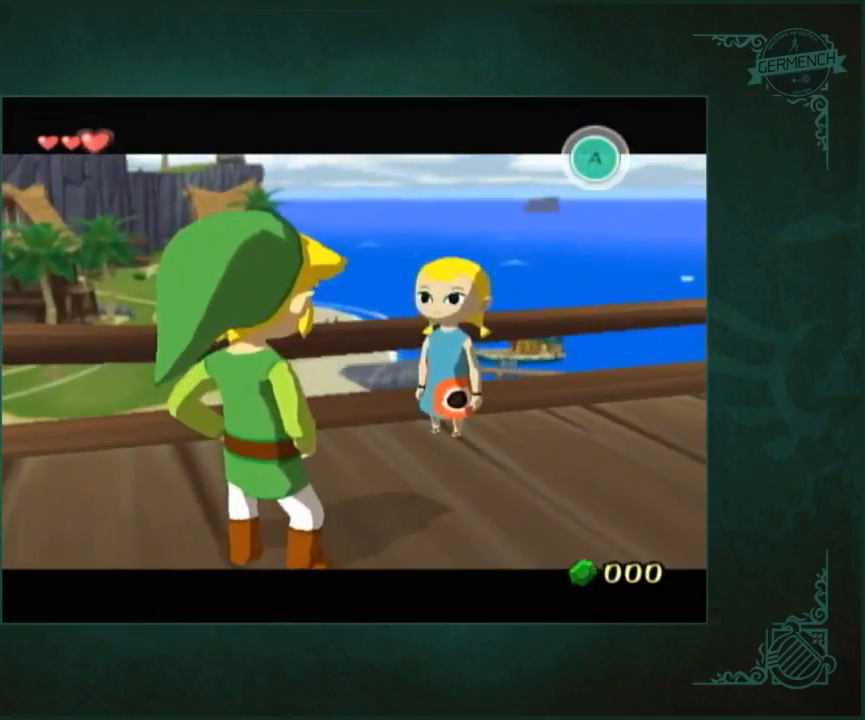
{"buttons": ["A"], "left_stick": "center", "right_stick": "center", "button_events": [[17, "A", "down"], [17, "X", "down"], [83, "A", "up"], [83, "X", "up"], [350, "A", "down"], [350, "B", "down"], [350, "X", "down"], [383, "B", "up"], [417, "A", "up"], [417, "X", "up"], [483, "A", "down"]]}
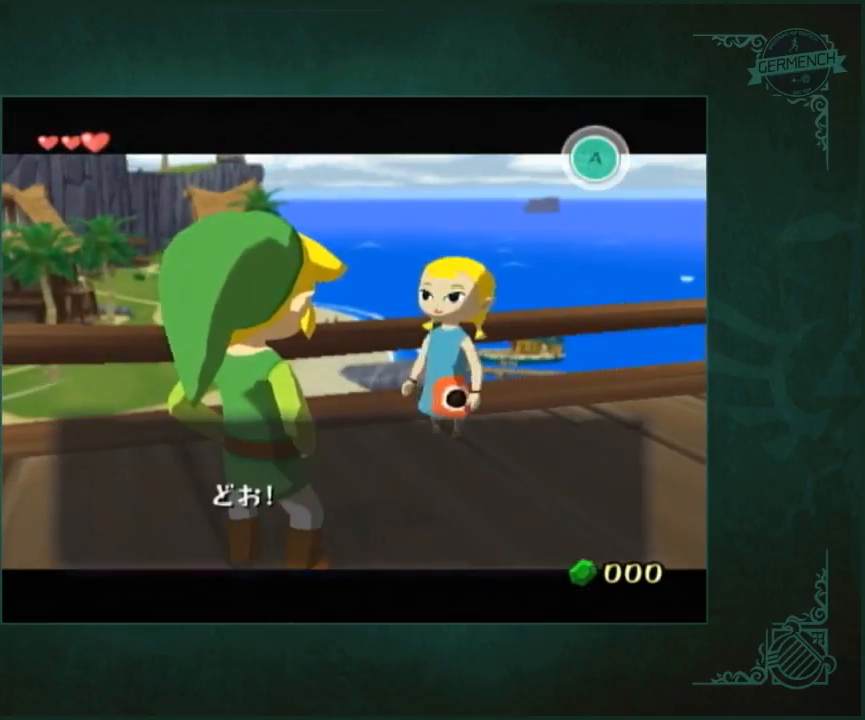
{"buttons": [], "left_stick": "center", "right_stick": "center", "button_events": [[17, "A", "up"], [83, "A", "down"], [83, "B", "down"], [83, "X", "down"], [150, "B", "up"], [217, "B", "down"], [250, "B", "up"], [317, "B", "down"], [383, "A", "up"], [383, "B", "up"], [383, "X", "up"], [450, "B", "down"], [483, "B", "up"]]}
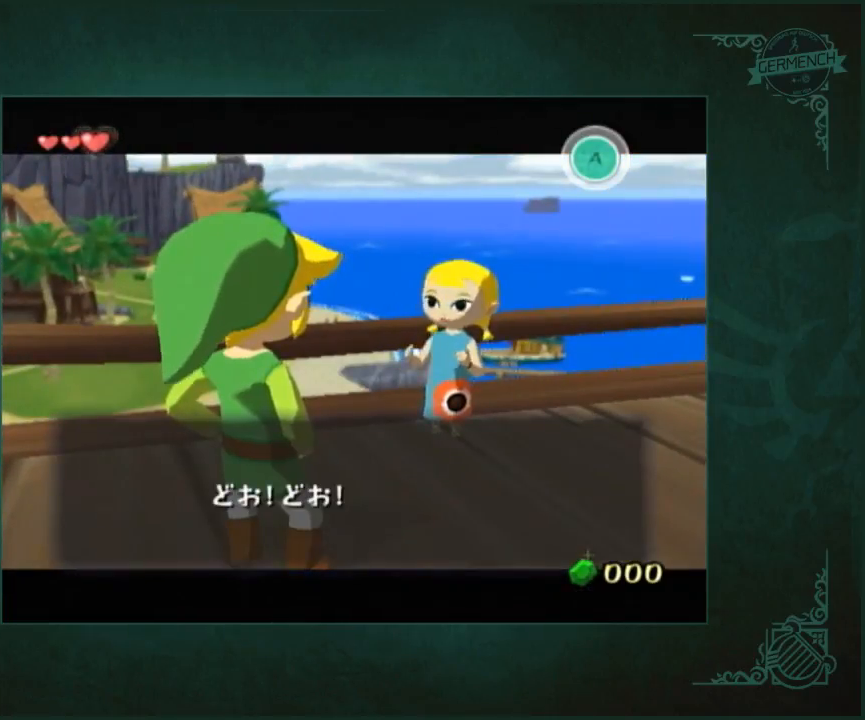
{"buttons": [], "left_stick": "center", "right_stick": "center", "button_events": [[50, "A", "down"], [50, "X", "down"], [83, "B", "down"], [217, "A", "up"], [217, "B", "up"], [217, "X", "up"], [283, "A", "down"], [283, "B", "down"], [283, "X", "down"], [350, "B", "up"], [383, "B", "down"], [450, "B", "up"], [483, "A", "up"], [483, "X", "up"]]}
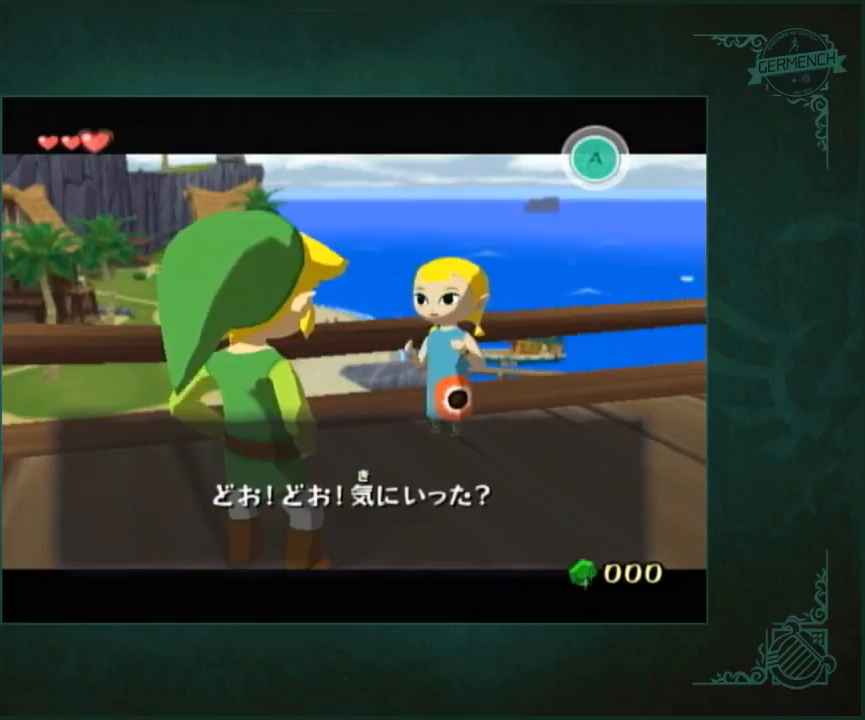
{"buttons": [], "left_stick": "center", "right_stick": "center", "button_events": [[17, "A", "down"], [17, "X", "down"], [50, "B", "down"], [83, "A", "up"], [83, "B", "up"], [83, "X", "up"], [150, "B", "down"], [183, "B", "up"], [250, "A", "down"], [250, "X", "down"], [283, "B", "down"], [317, "A", "up"], [317, "B", "up"], [317, "X", "up"], [417, "A", "down"], [417, "B", "down"], [417, "X", "down"], [483, "A", "up"], [483, "B", "up"], [483, "X", "up"]]}
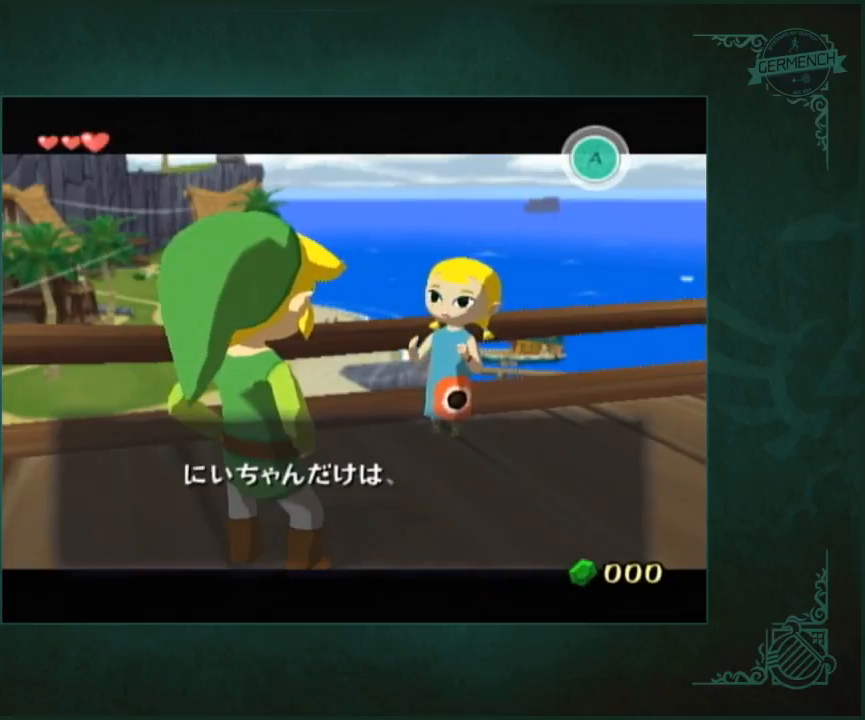
{"buttons": ["A"], "left_stick": "center", "right_stick": "center", "button_events": [[50, "A", "down"]]}
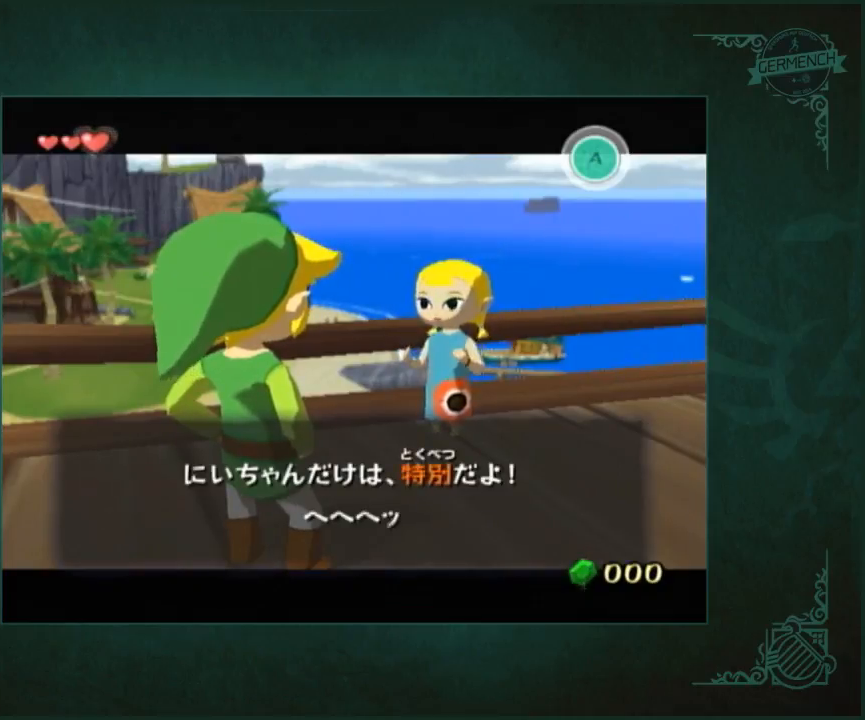
{"buttons": [], "left_stick": "center", "right_stick": "center"}
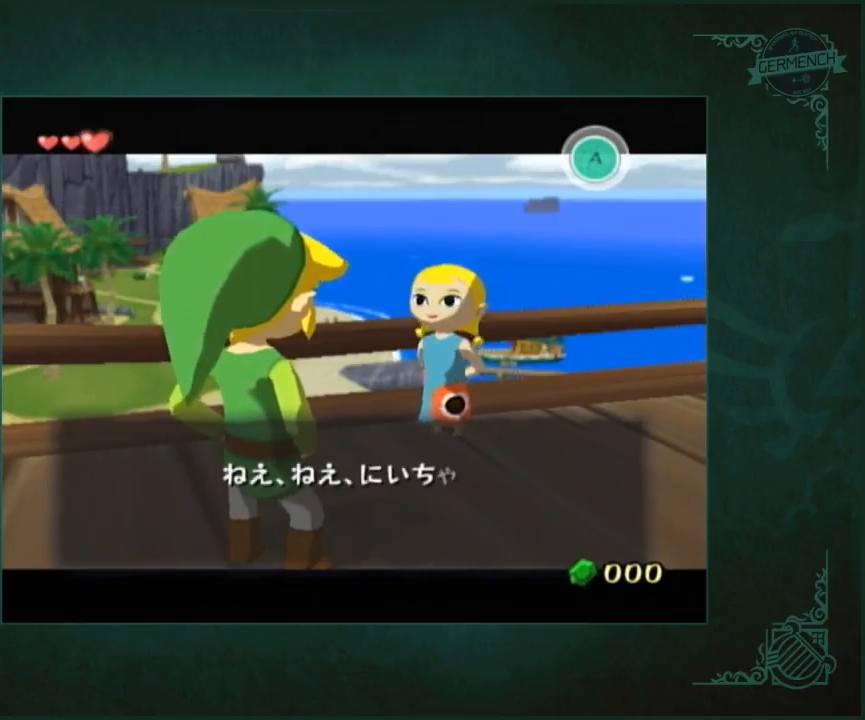
{"buttons": ["A", "B"], "left_stick": "center", "right_stick": "center"}
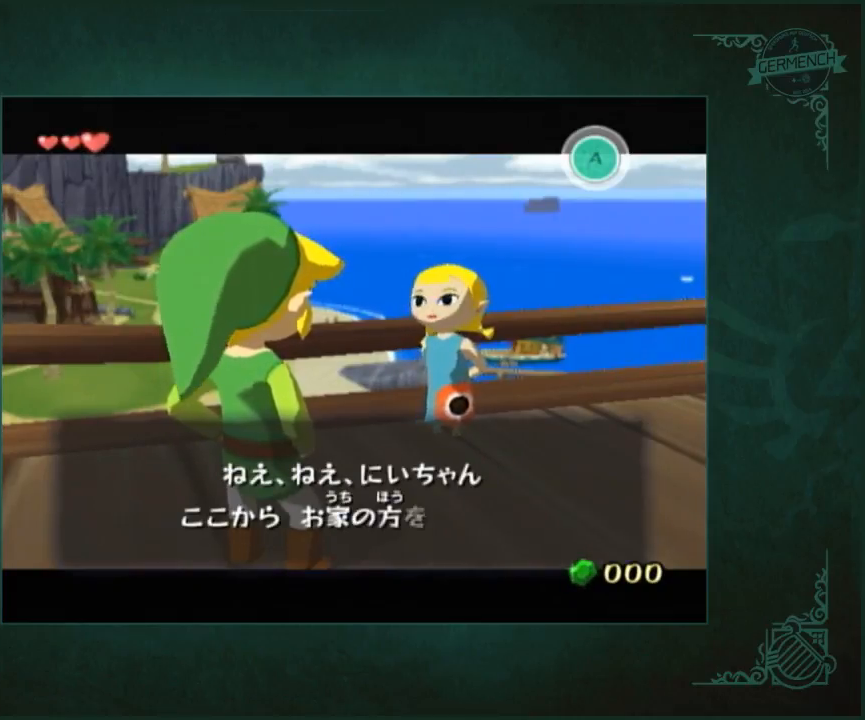
{"buttons": [], "left_stick": "center", "right_stick": "center"}
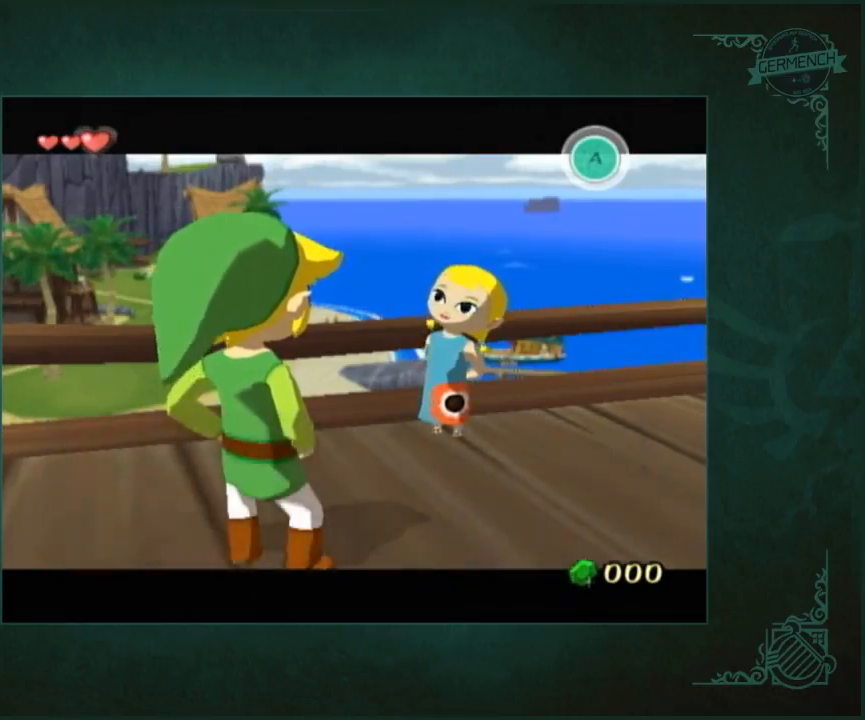
{"buttons": [], "left_stick": "center", "right_stick": "center", "button_events": [[17, "START", "down"], [217, "START", "up"]]}
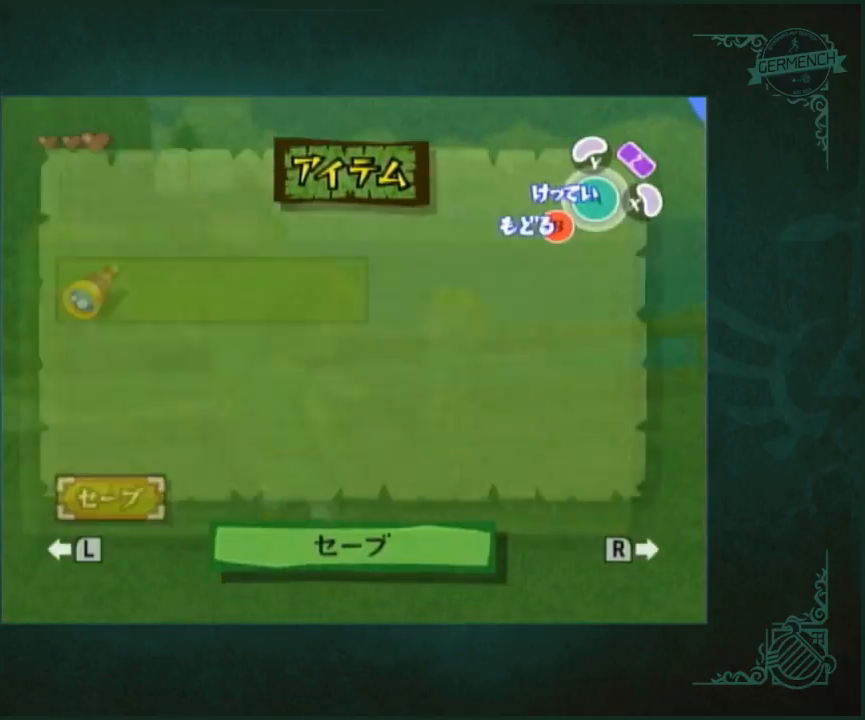
{"buttons": [], "left_stick": "center", "right_stick": "center", "button_events": [[383, "Y", "down"], [483, "Y", "up"]]}
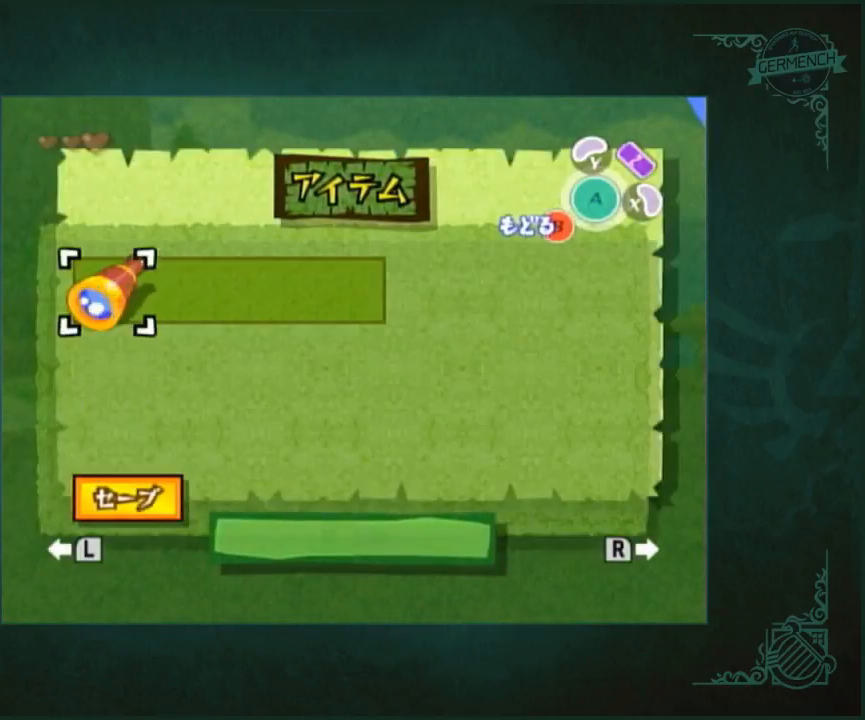
{"buttons": ["Y"], "left_stick": "center", "right_stick": "center", "button_events": [[17, "START", "down"], [50, "Y", "down"], [83, "START", "up"], [217, "Y", "up"], [467, "Y", "down"]]}
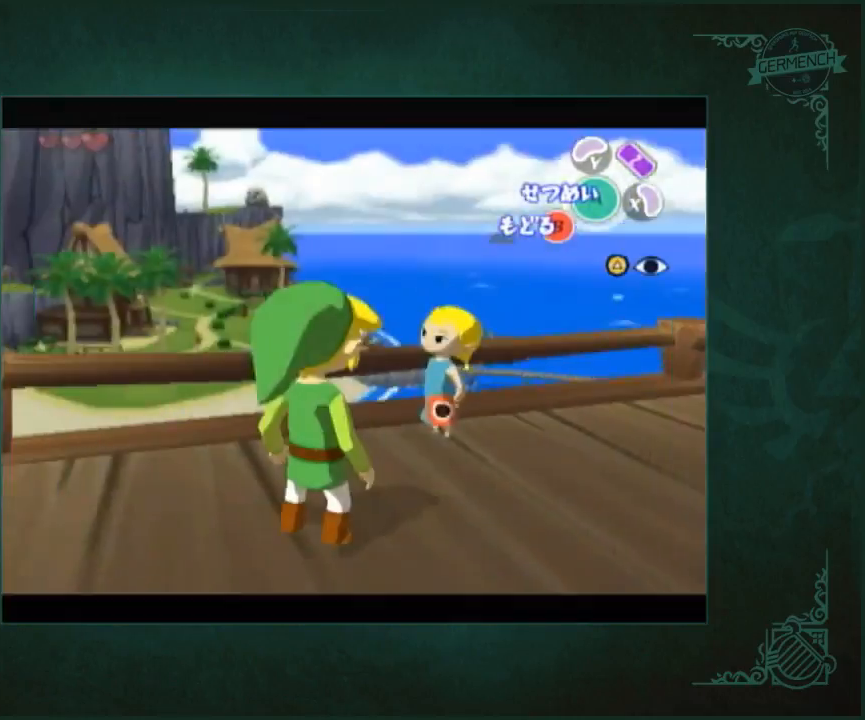
{"buttons": [], "left_stick": "center", "right_stick": "up", "button_events": [[33, "Y", "up"], [100, "Y", "down"], [167, "Y", "up"]]}
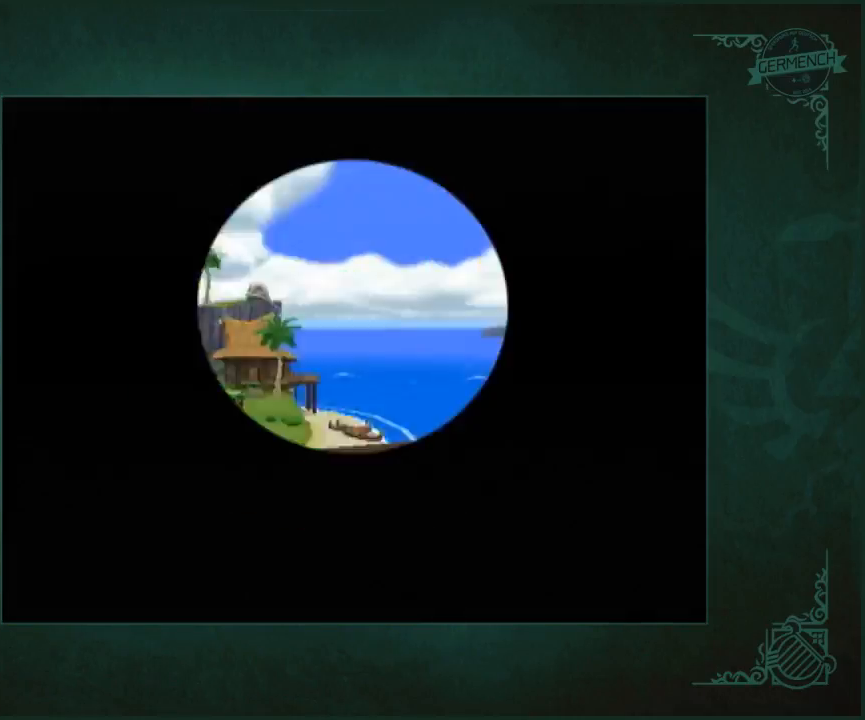
{"buttons": [], "left_stick": "center", "right_stick": "up", "button_events": []}
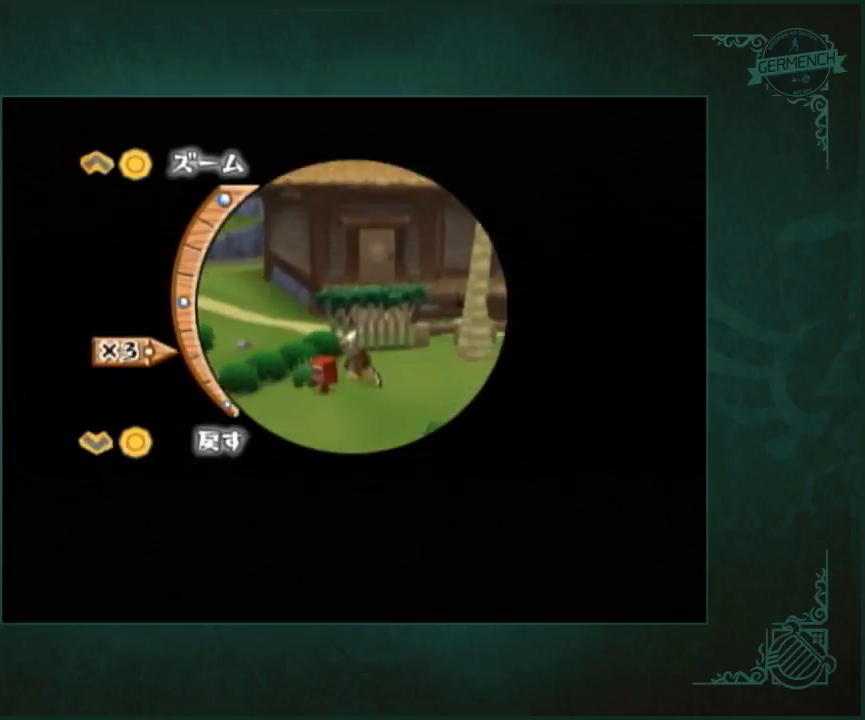
{"buttons": [], "left_stick": "center", "right_stick": "up", "button_events": []}
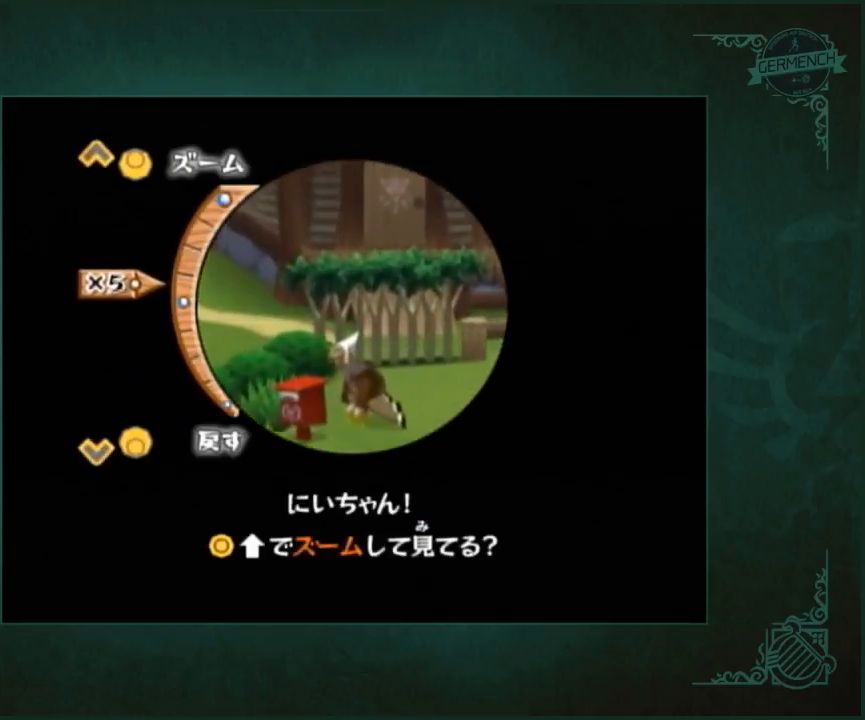
{"buttons": [], "left_stick": "center", "right_stick": "up", "button_events": []}
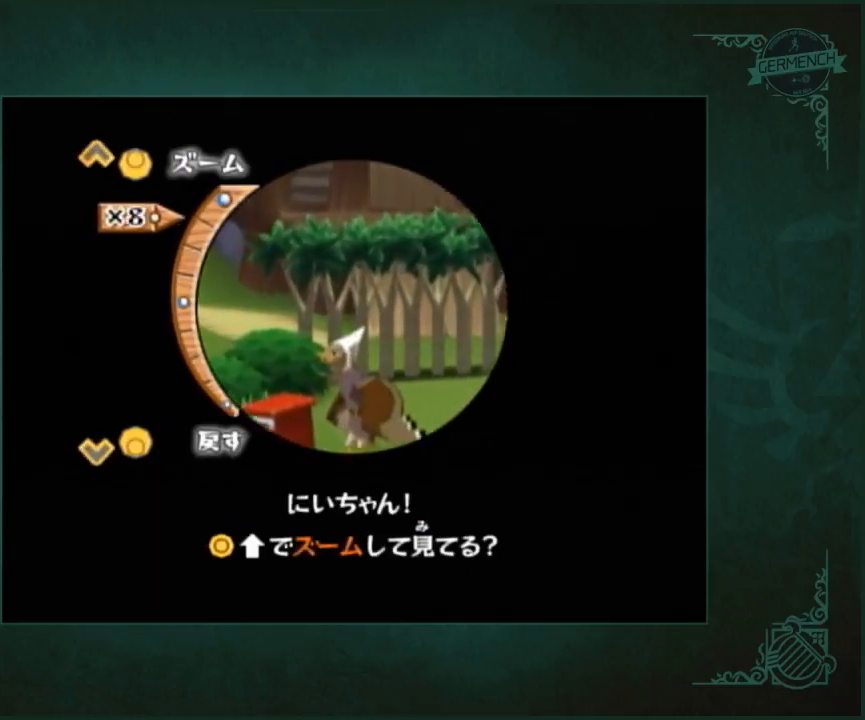
{"buttons": [], "left_stick": "center", "right_stick": "up", "button_events": []}